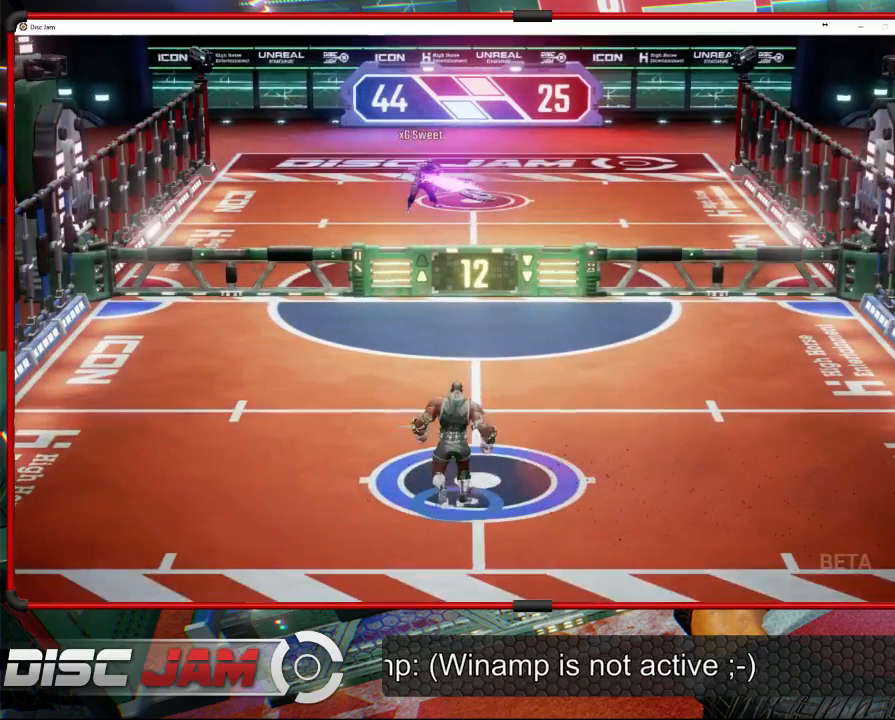
Gameplay with a controller (Xbox layout); each line is a JSON object with the inputs held at the frame after it. "events" lists button and stick changes between this image and that frame as [ms after this image, input, new state], when the widget could be followed in between. Not read: right_stick.
{"buttons": ["X", "L3"], "left_stick": "down-right", "events": [[300, "left_stick", "right"], [367, "left_stick", "down-right"], [400, "X", "down"], [433, "L3", "down"]]}
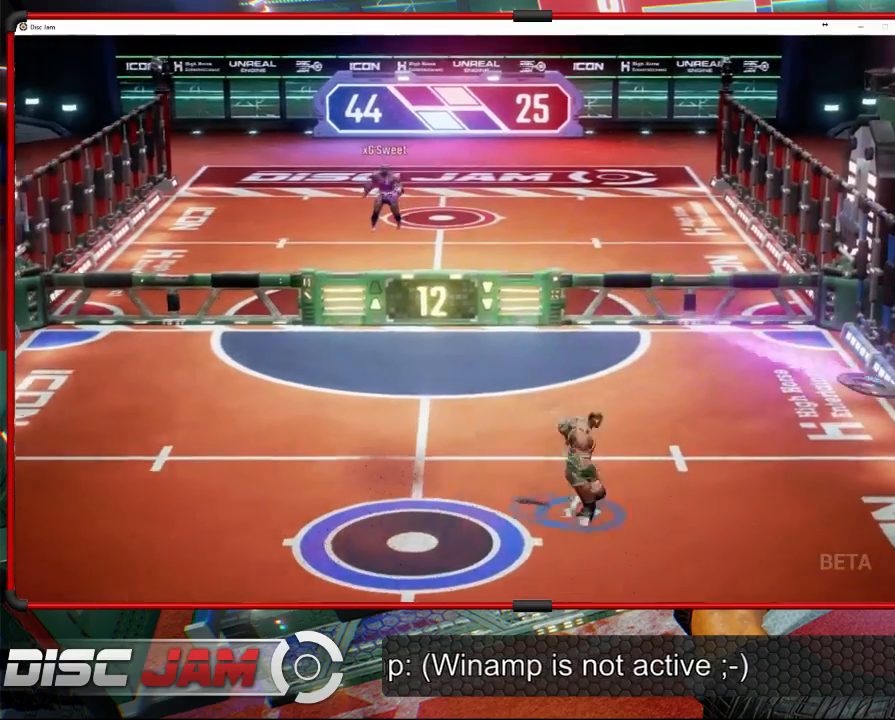
{"buttons": [], "left_stick": "up", "events": [[233, "L3", "up"], [300, "left_stick", "up-right"], [333, "X", "up"], [467, "left_stick", "up"]]}
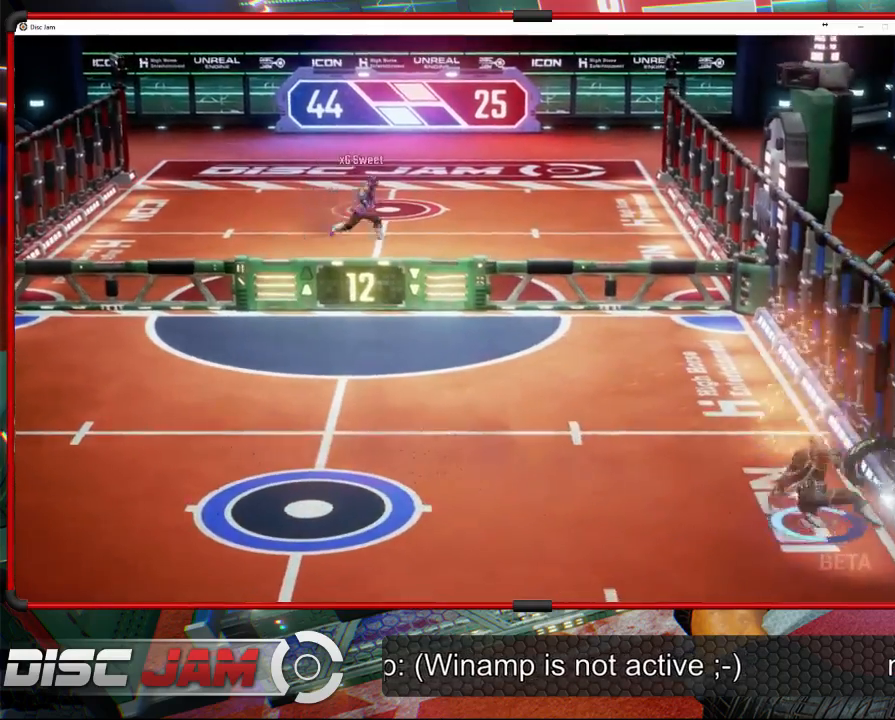
{"buttons": ["A"], "left_stick": "up", "events": [[67, "A", "down"], [233, "L3", "down"], [500, "L3", "up"]]}
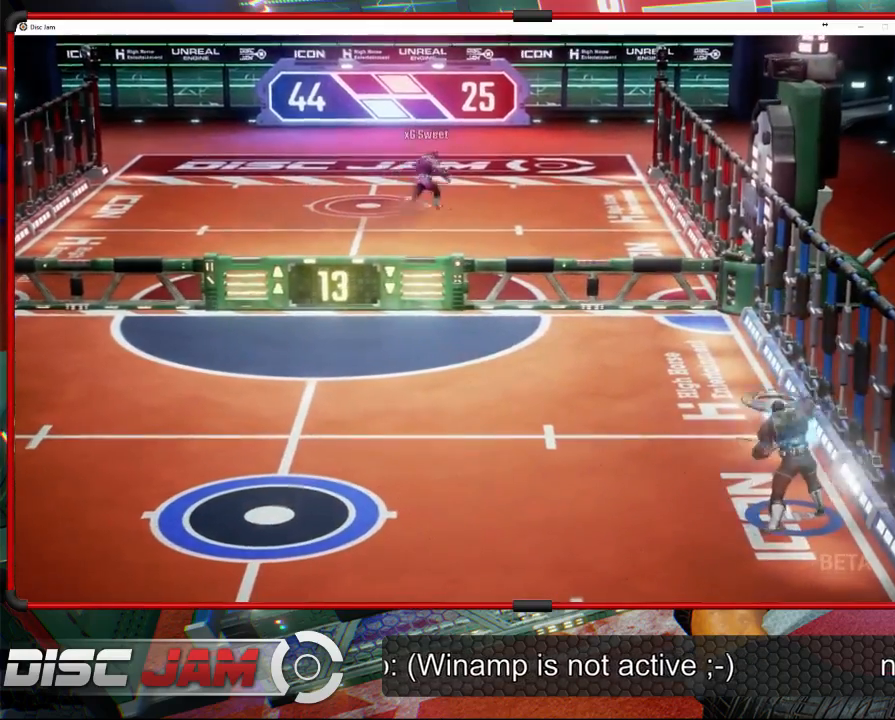
{"buttons": [], "left_stick": "left", "events": [[433, "left_stick", "left"], [500, "A", "up"]]}
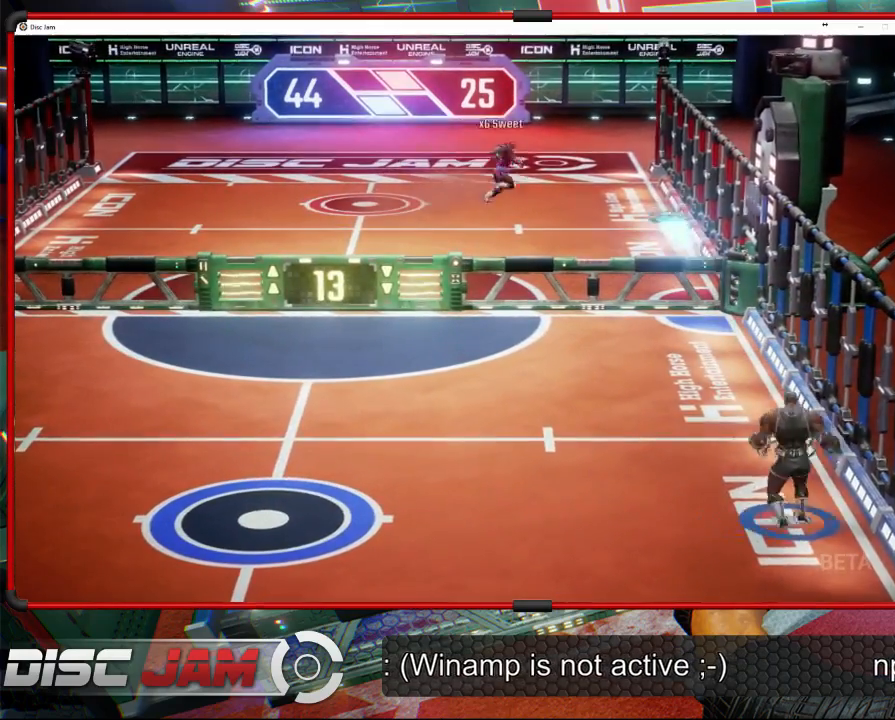
{"buttons": [], "left_stick": "left", "events": []}
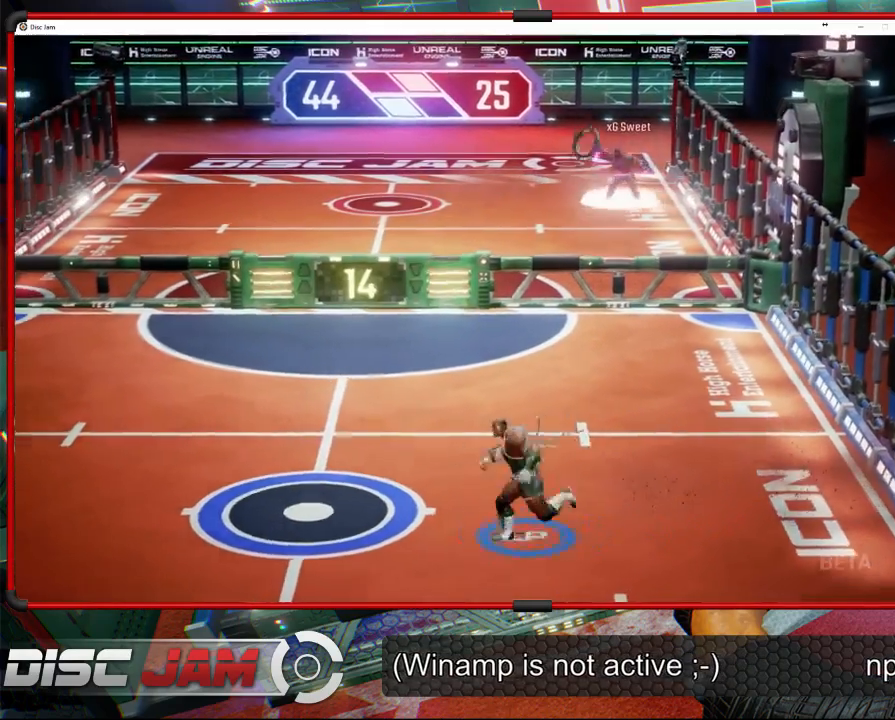
{"buttons": [], "left_stick": "up-left", "events": [[33, "left_stick", "center"], [200, "left_stick", "up-left"]]}
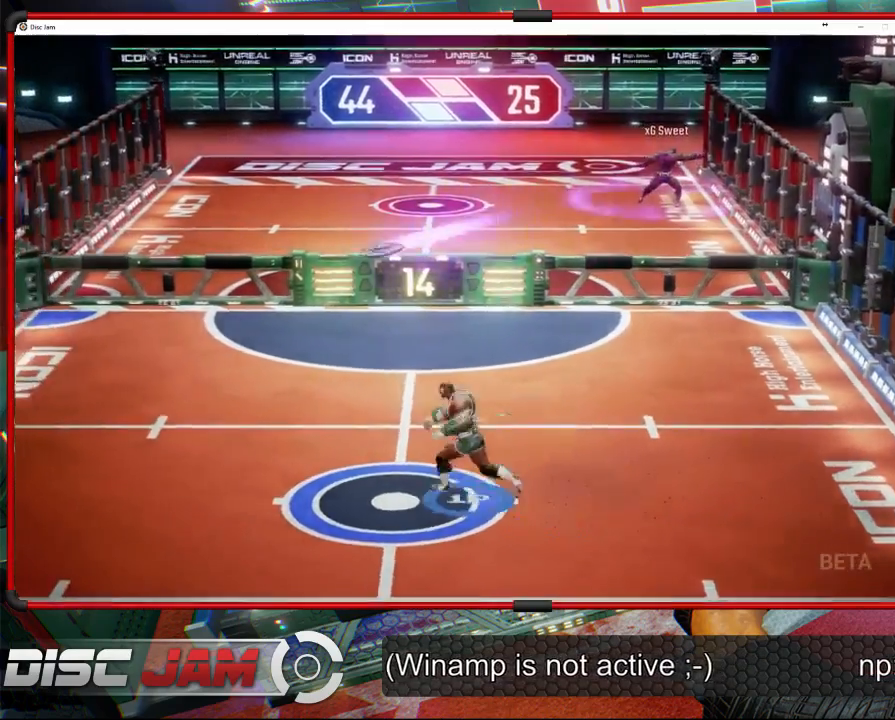
{"buttons": ["X"], "left_stick": "up-left", "events": [[133, "left_stick", "down-left"], [233, "X", "down"], [500, "left_stick", "up-left"]]}
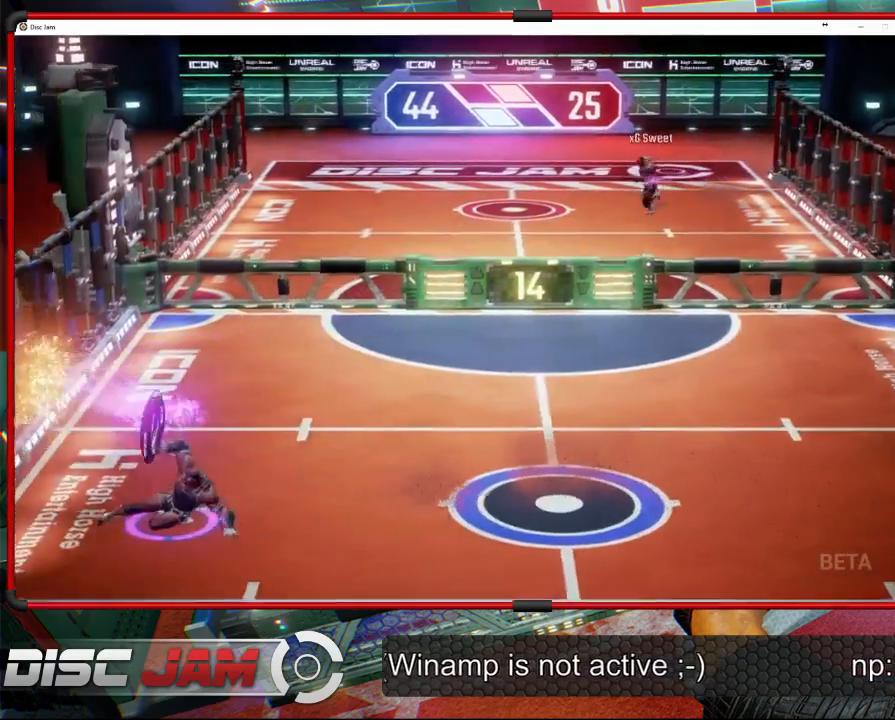
{"buttons": ["A", "L3"], "left_stick": "up-left", "events": [[33, "X", "up"], [67, "left_stick", "up-right"], [267, "A", "down"], [367, "L3", "down"], [367, "left_stick", "up-left"]]}
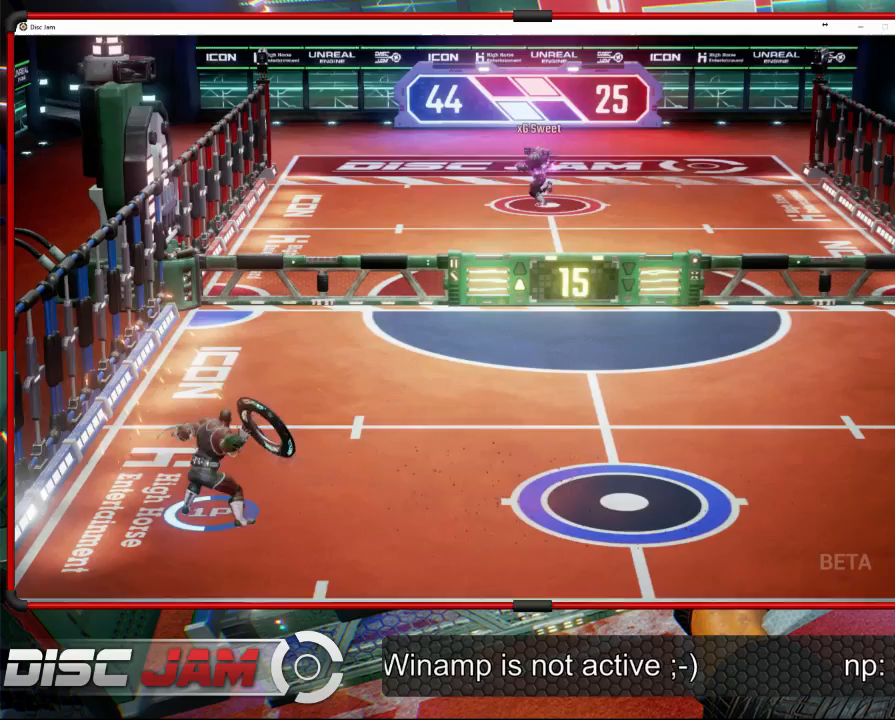
{"buttons": ["A"], "left_stick": "up-left", "events": [[400, "L3", "up"]]}
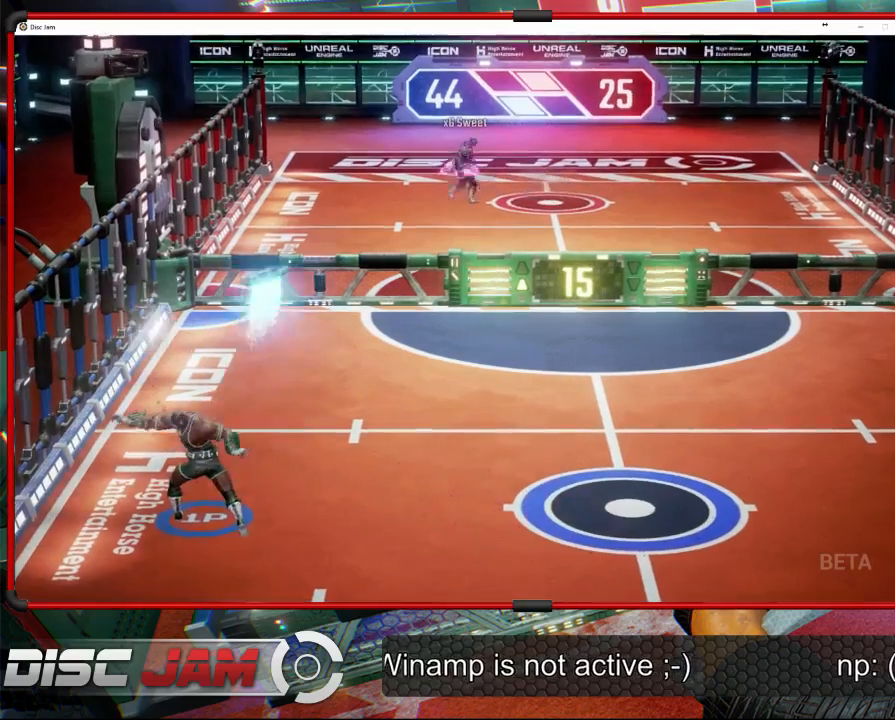
{"buttons": [], "left_stick": "down-right", "events": [[33, "left_stick", "up-right"], [133, "A", "up"], [267, "left_stick", "down-right"]]}
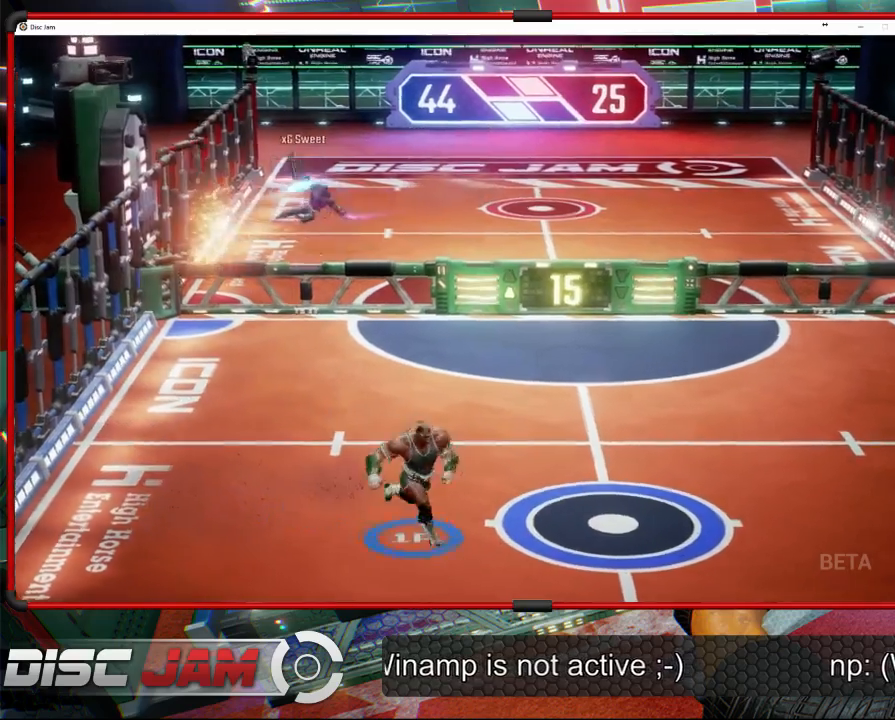
{"buttons": [], "left_stick": "up-left", "events": [[200, "left_stick", "center"], [433, "left_stick", "up-left"]]}
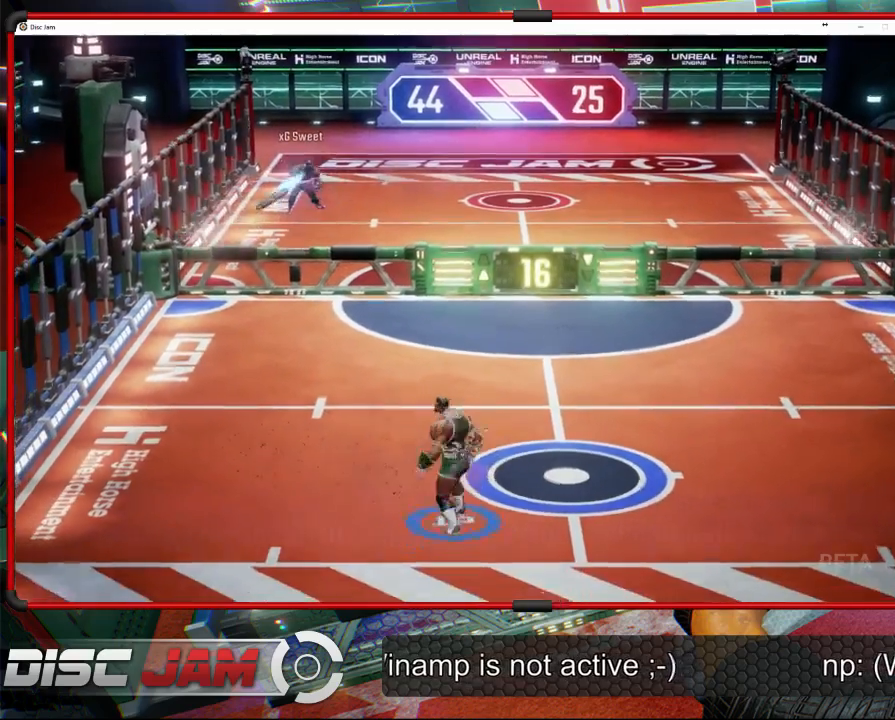
{"buttons": [], "left_stick": "left", "events": [[267, "left_stick", "left"]]}
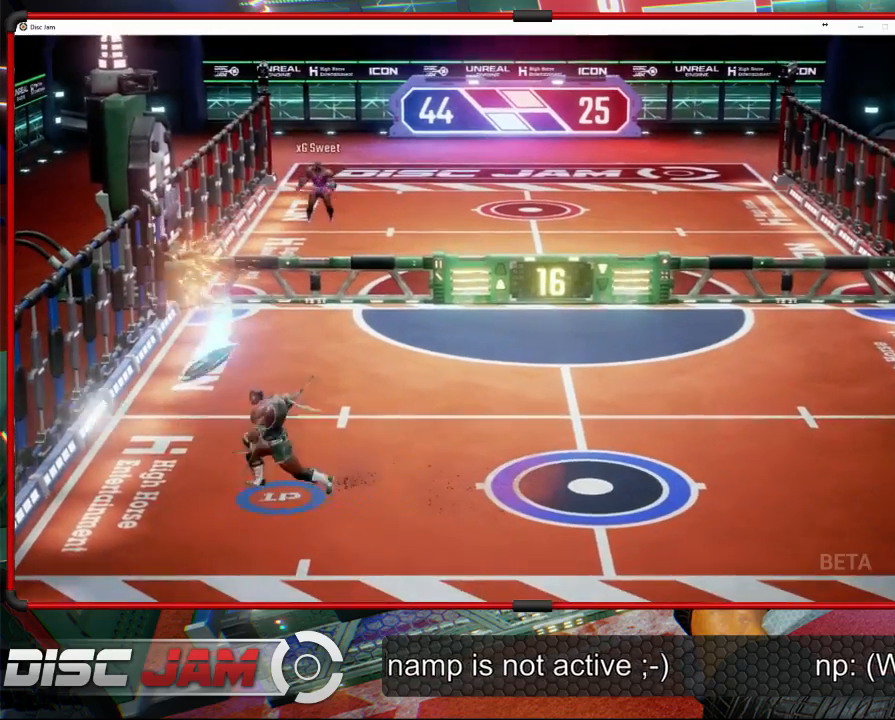
{"buttons": ["A"], "left_stick": "right", "events": [[133, "A", "down"], [233, "A", "up"], [233, "left_stick", "right"], [300, "A", "down"]]}
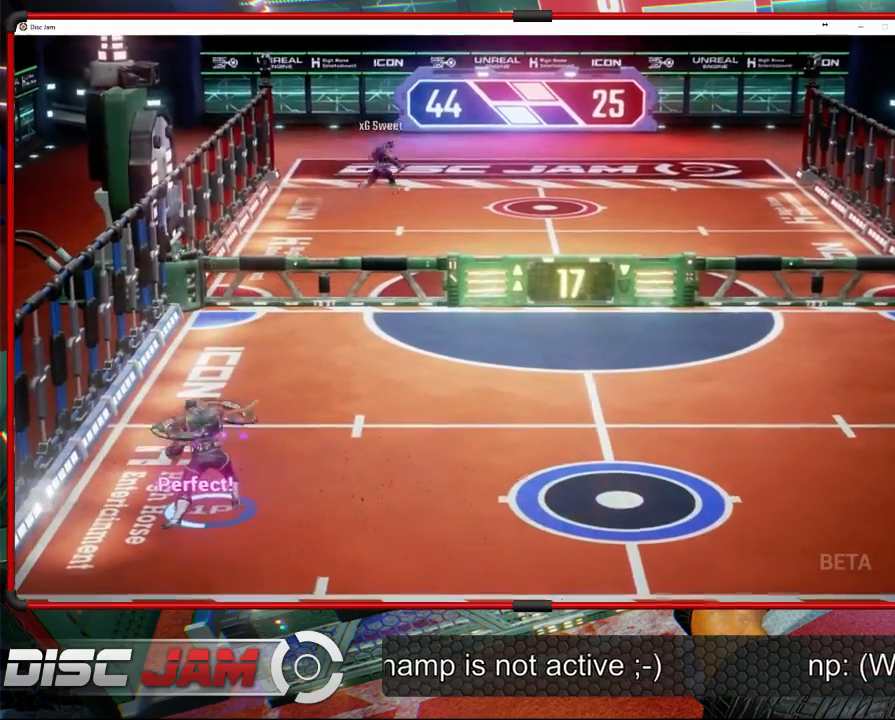
{"buttons": ["A"], "left_stick": "right", "events": []}
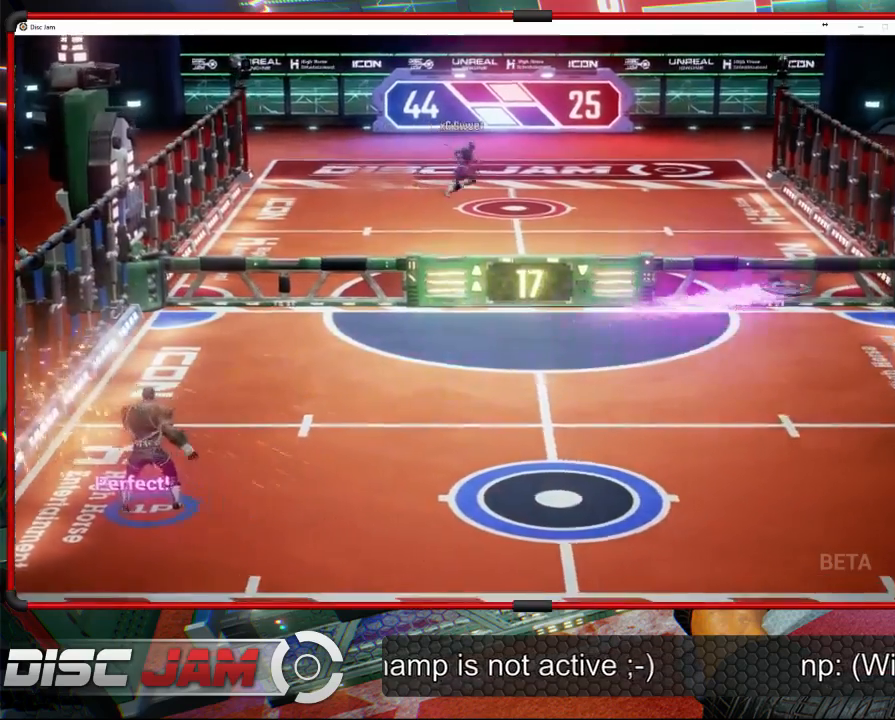
{"buttons": [], "left_stick": "right", "events": [[33, "A", "up"]]}
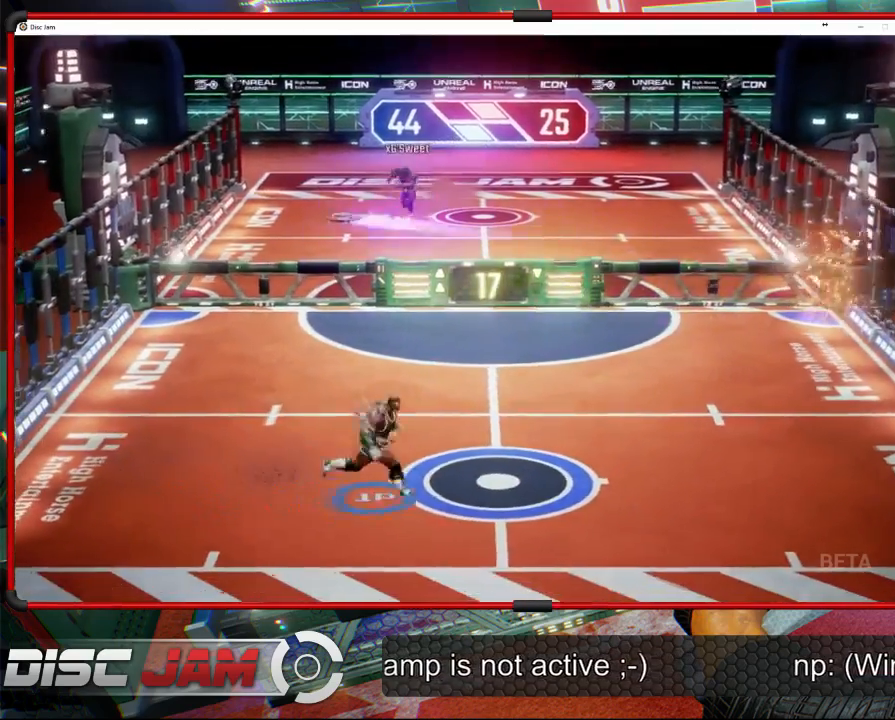
{"buttons": [], "left_stick": "center", "events": [[133, "left_stick", "center"]]}
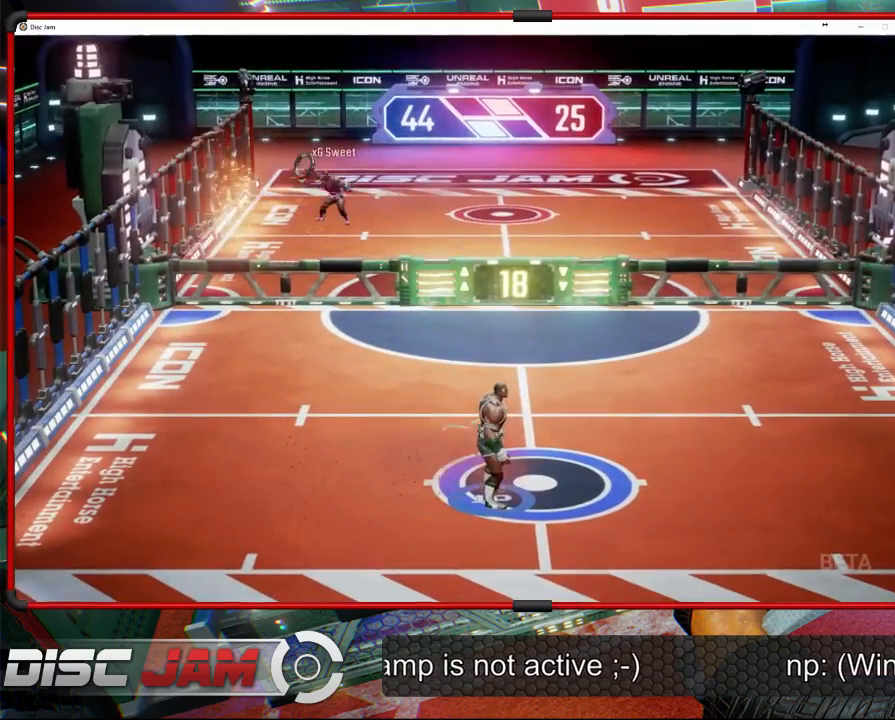
{"buttons": [], "left_stick": "right", "events": [[133, "left_stick", "left"], [400, "left_stick", "up-right"], [500, "left_stick", "right"]]}
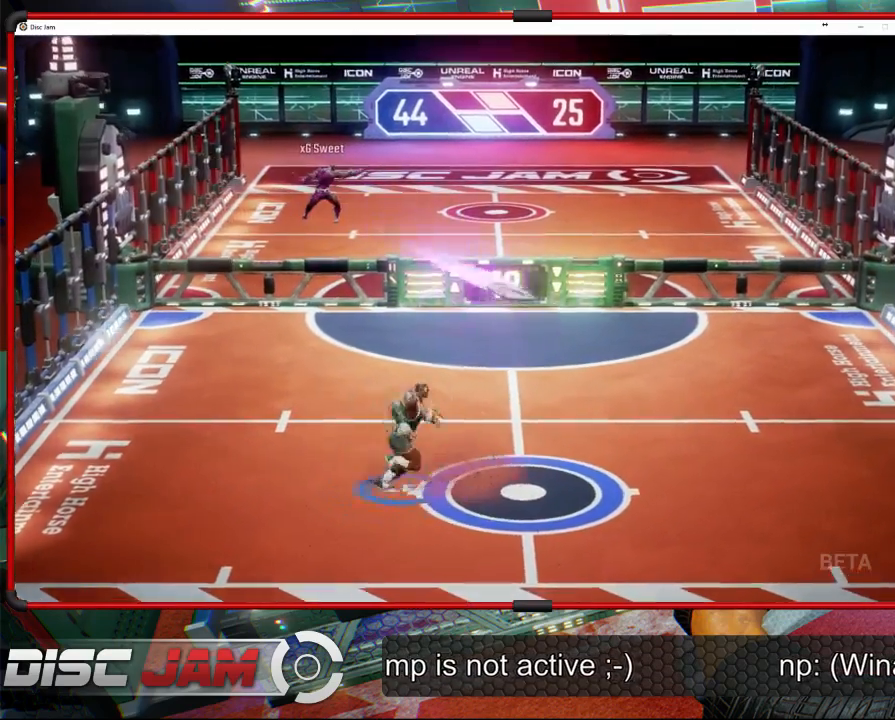
{"buttons": ["X"], "left_stick": "down", "events": [[100, "X", "down"], [500, "left_stick", "down"]]}
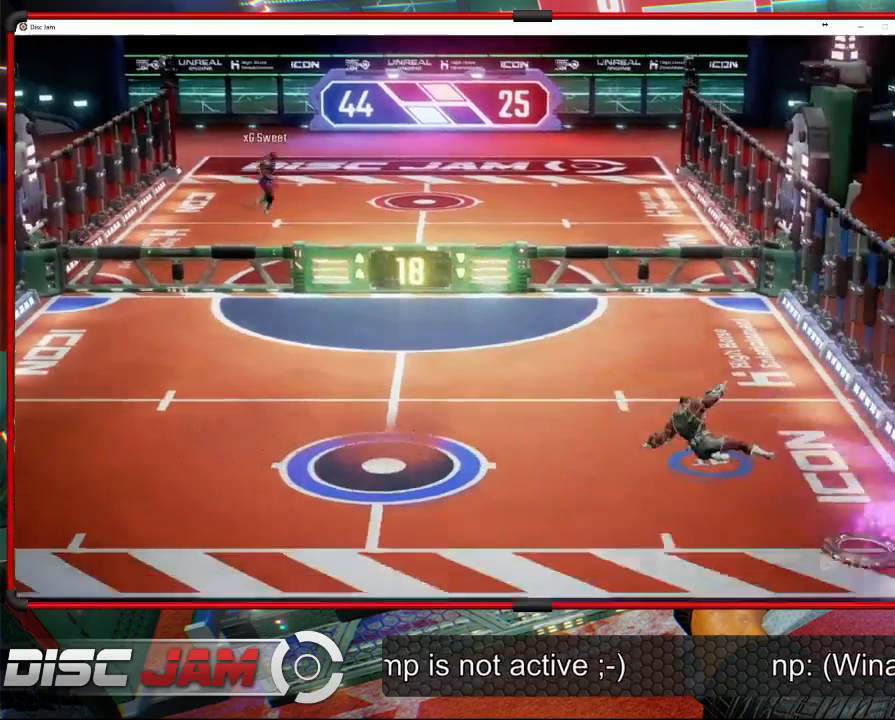
{"buttons": ["DPAD_UP"], "left_stick": "center", "events": [[33, "left_stick", "down-left"], [133, "left_stick", "left"], [167, "X", "up"], [233, "left_stick", "center"], [433, "DPAD_UP", "down"]]}
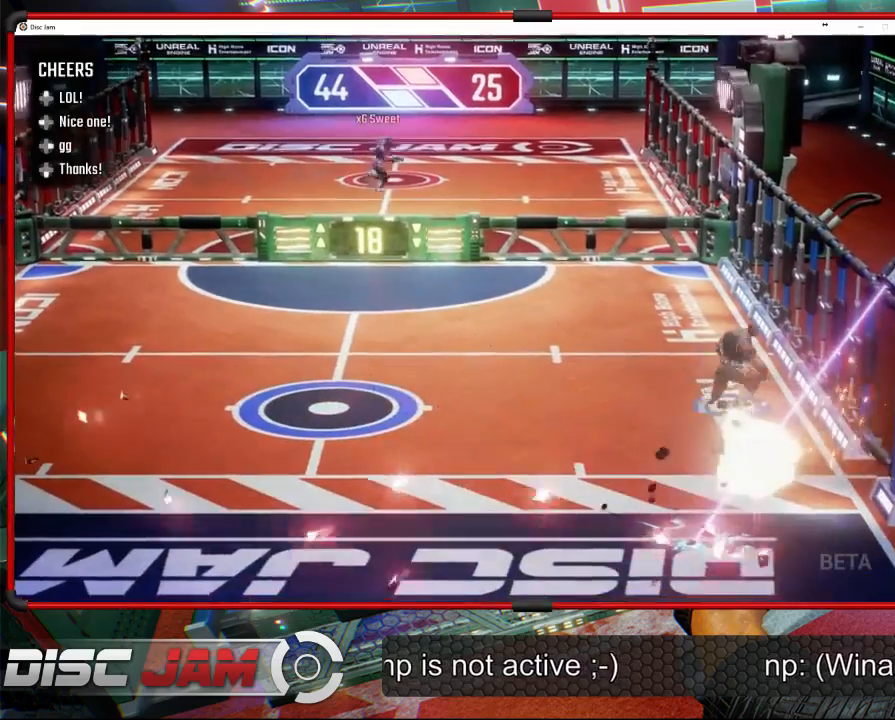
{"buttons": [], "left_stick": "center", "events": [[100, "DPAD_UP", "up"], [167, "DPAD_LEFT", "down"], [233, "DPAD_LEFT", "up"]]}
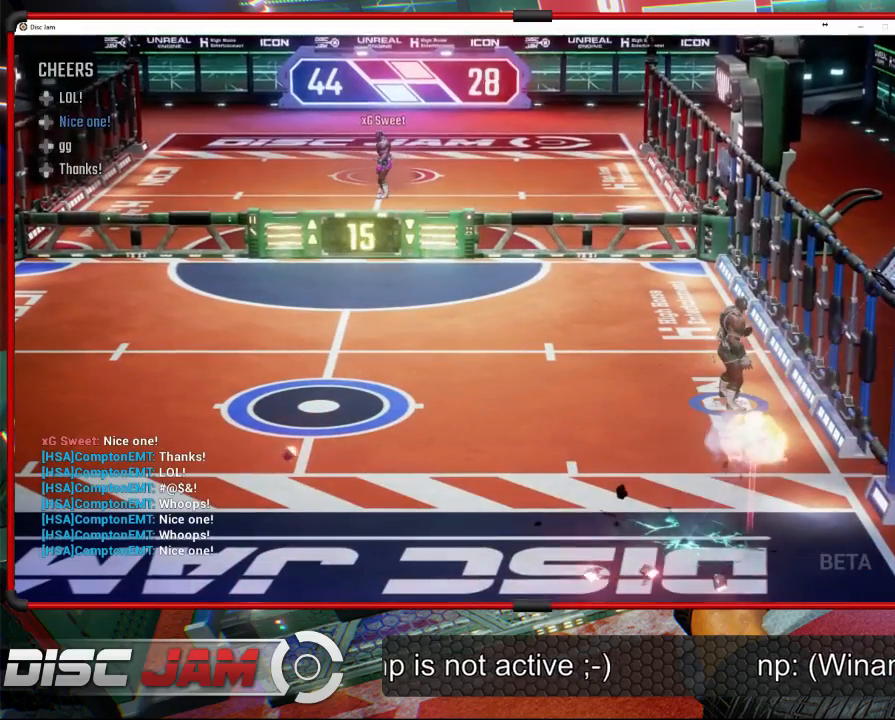
{"buttons": ["A"], "left_stick": "center", "events": [[133, "A", "down"]]}
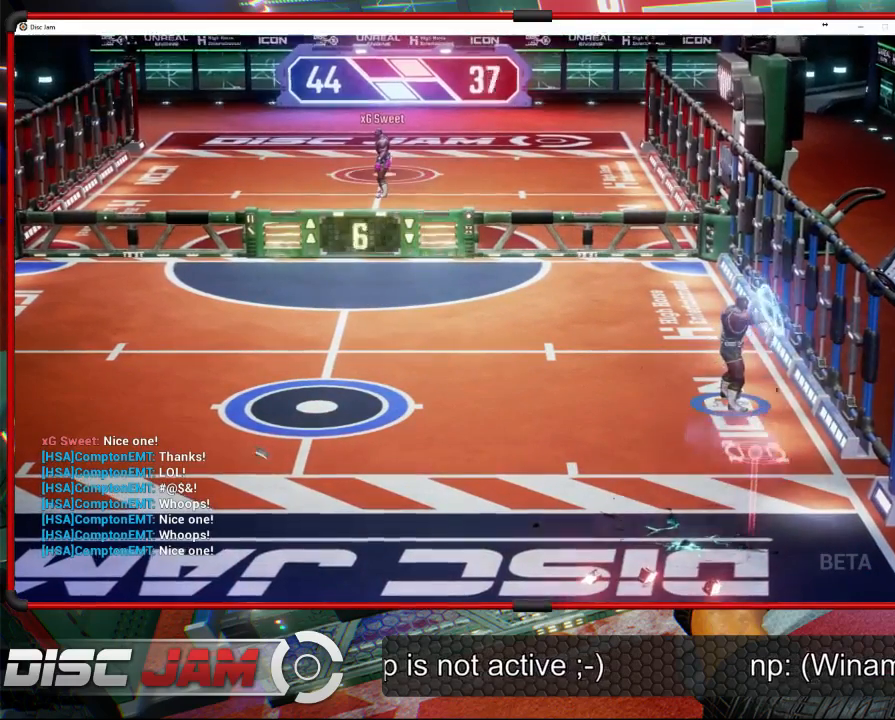
{"buttons": [], "left_stick": "center", "events": [[433, "A", "up"]]}
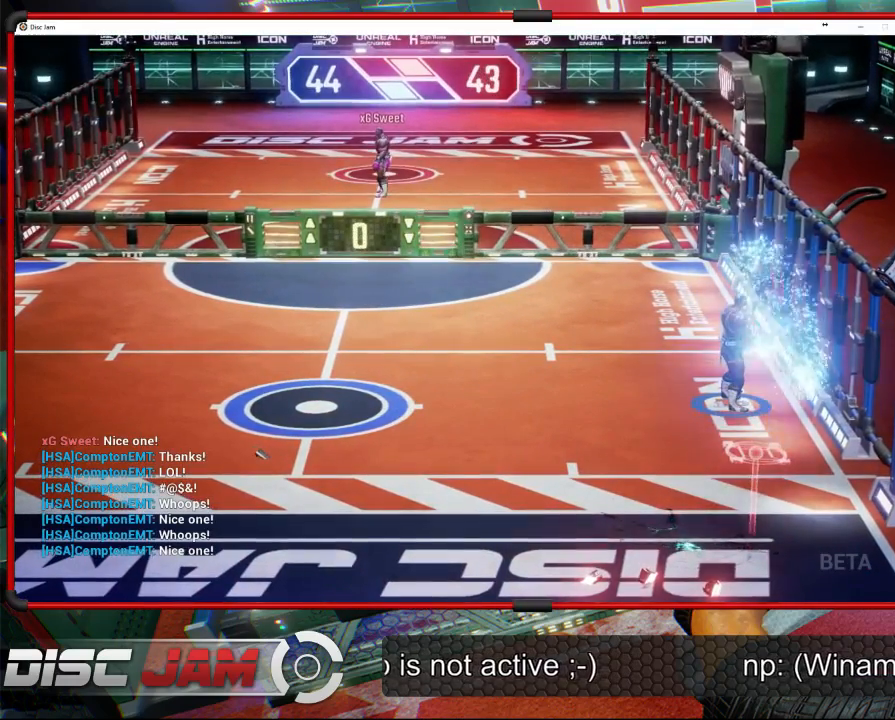
{"buttons": ["A"], "left_stick": "center", "events": [[500, "A", "down"]]}
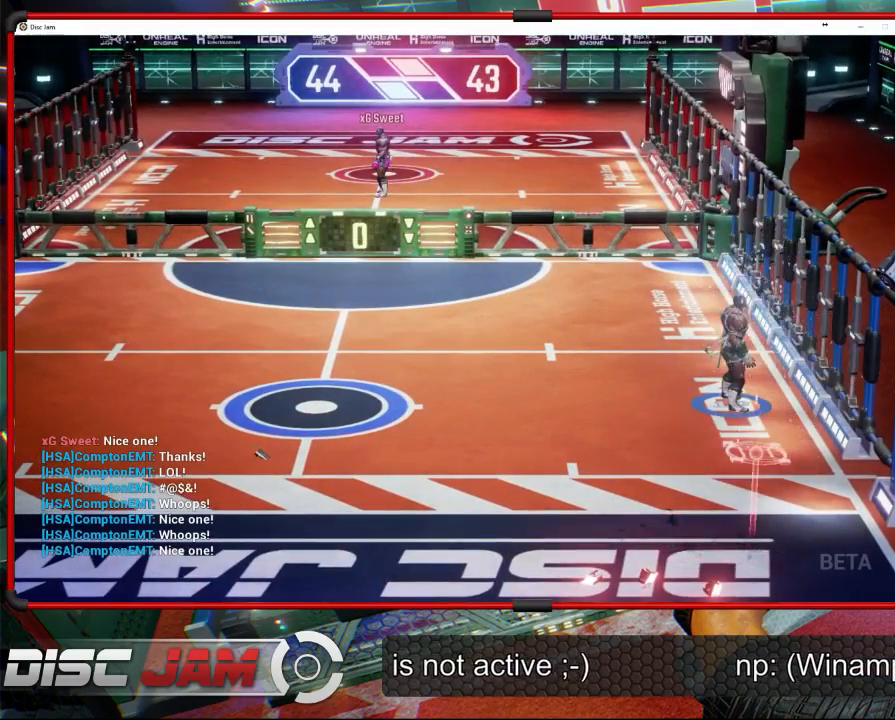
{"buttons": [], "left_stick": "center", "events": [[333, "A", "up"]]}
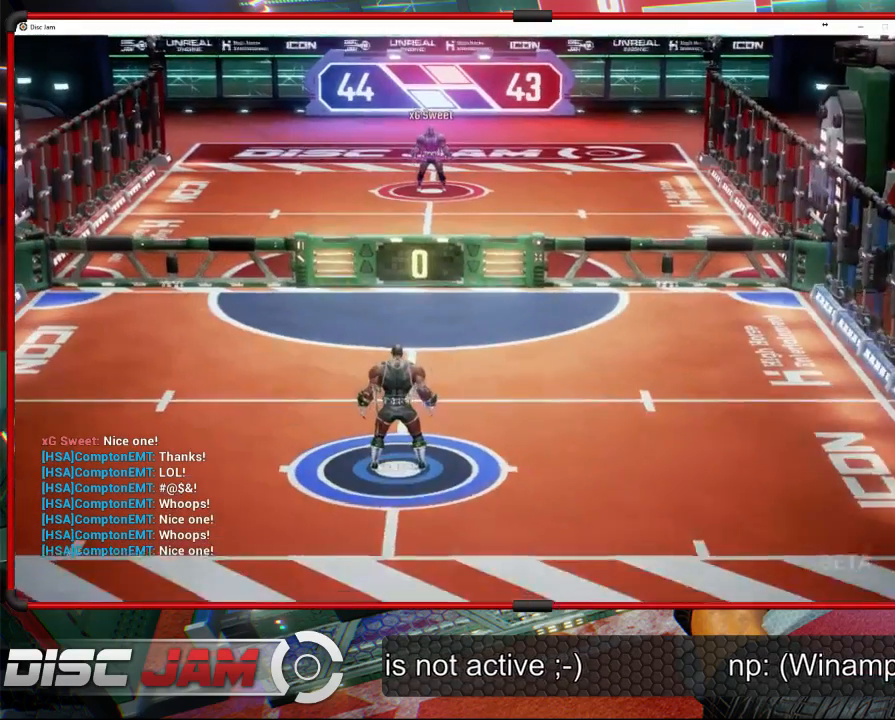
{"buttons": [], "left_stick": "down-left", "events": [[433, "left_stick", "down"], [500, "left_stick", "down-left"]]}
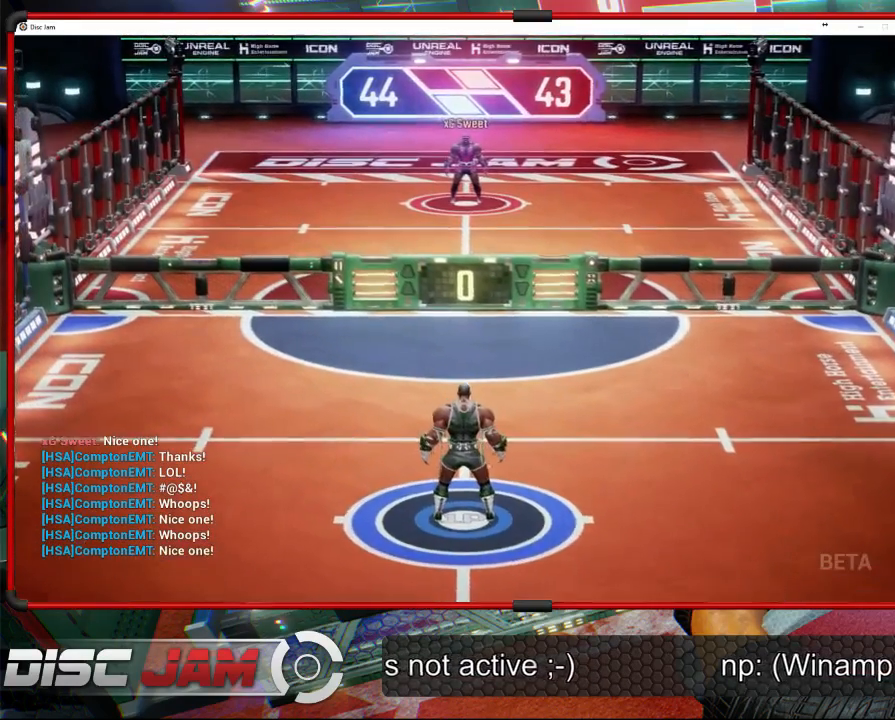
{"buttons": [], "left_stick": "down-left", "events": []}
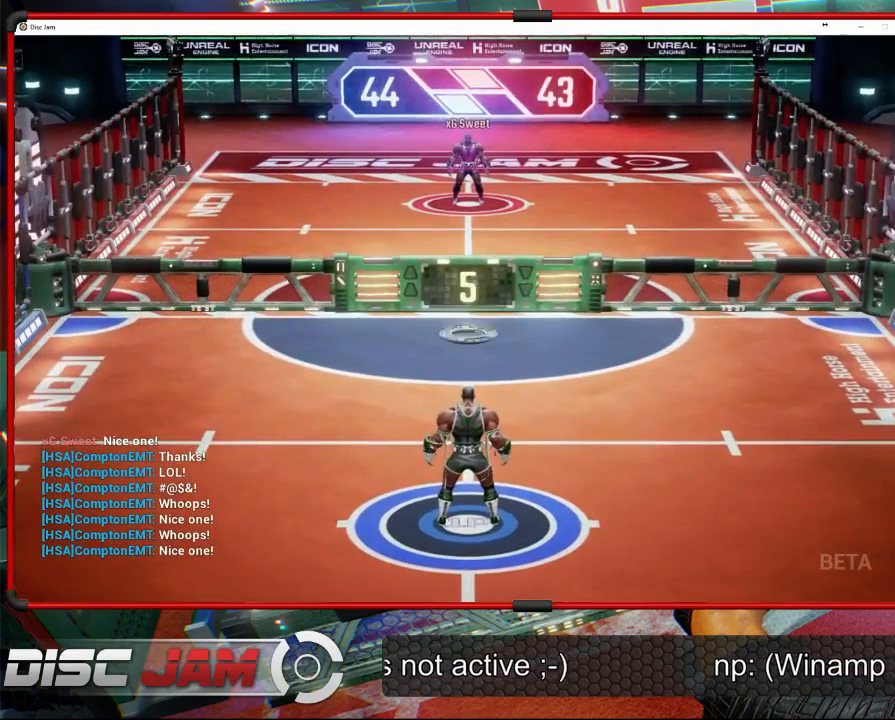
{"buttons": ["A", "L3"], "left_stick": "up-left", "events": [[167, "L3", "down"], [200, "A", "down"], [233, "left_stick", "up-left"]]}
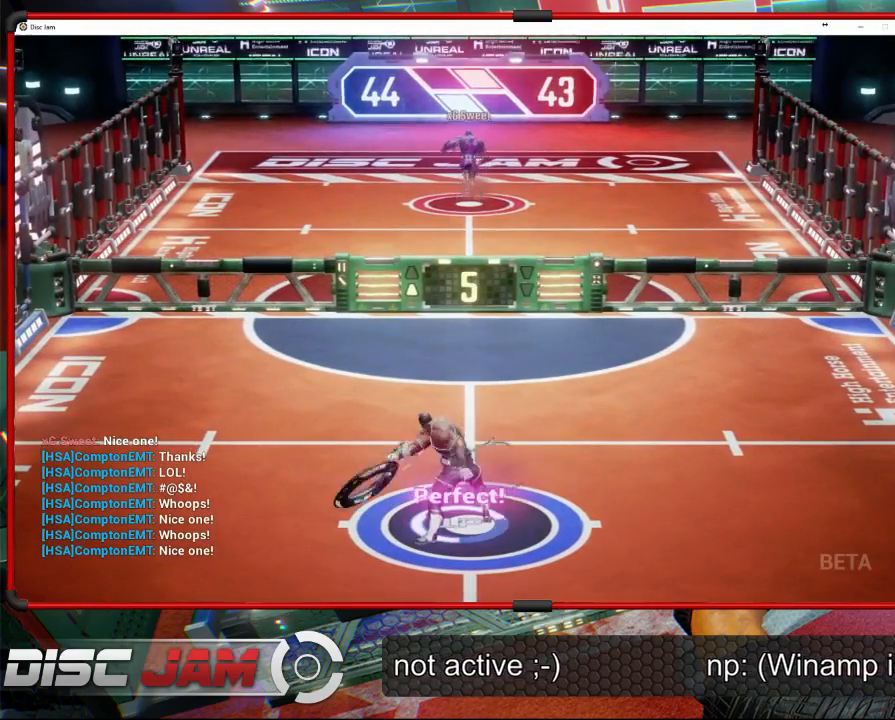
{"buttons": ["A"], "left_stick": "up", "events": [[400, "left_stick", "up"], [433, "L3", "up"]]}
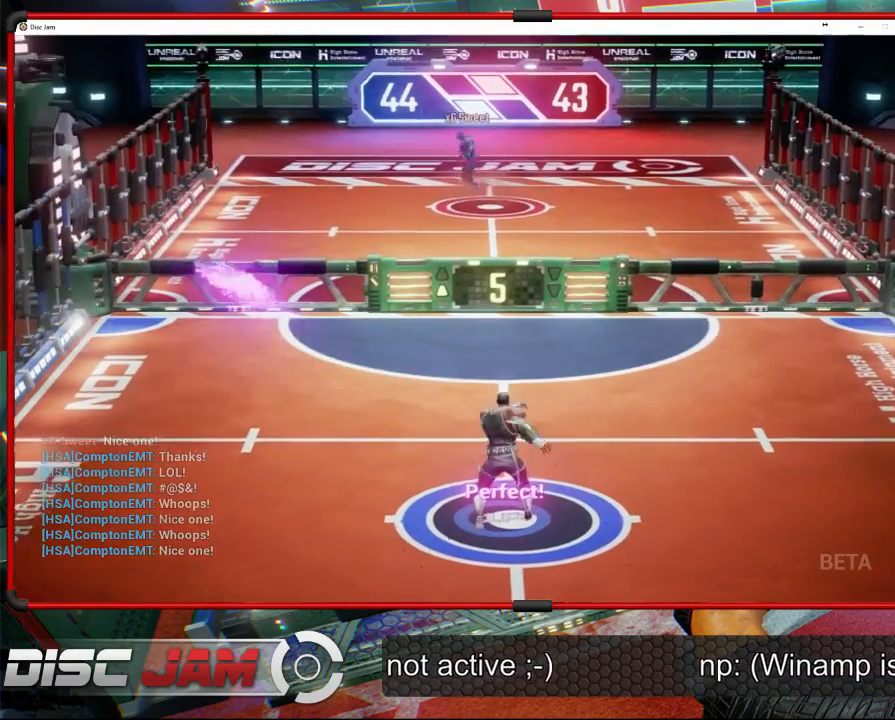
{"buttons": [], "left_stick": "down", "events": [[167, "left_stick", "center"], [233, "A", "up"], [500, "left_stick", "down"]]}
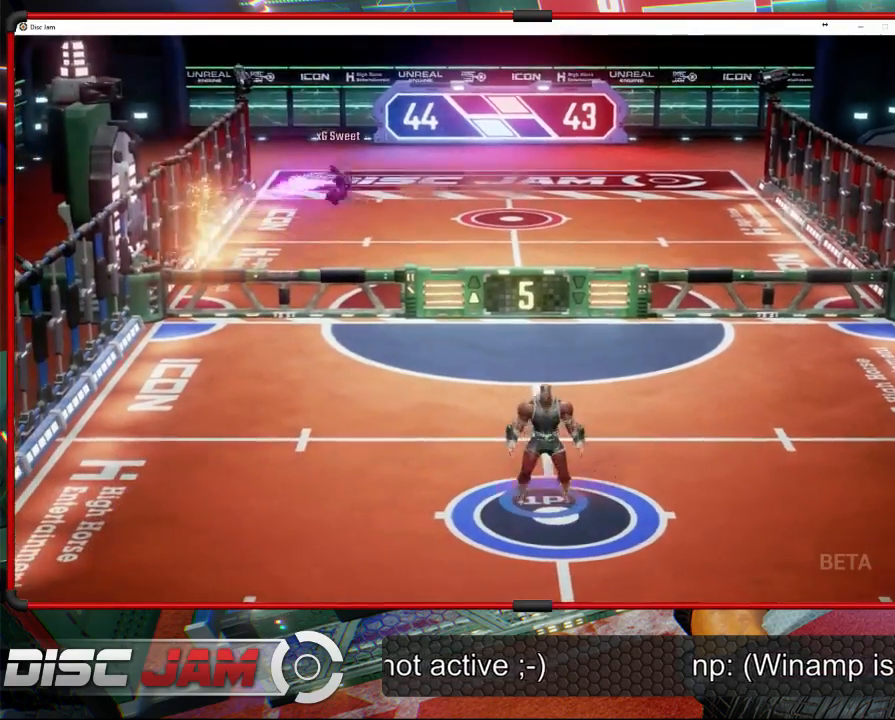
{"buttons": [], "left_stick": "center", "events": [[267, "left_stick", "center"]]}